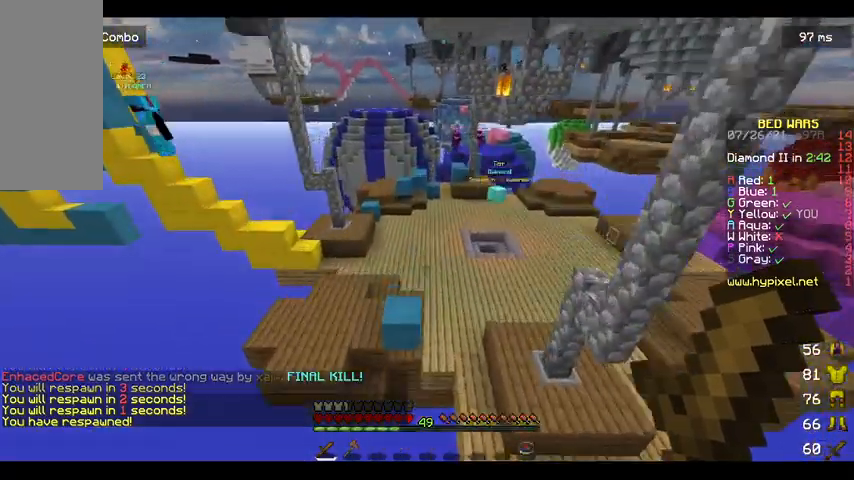
Gameplay with keyboard and mouse; each line is a JSON object with the keys and mouse buttons held at the frame after it. "events" lists presses ("down") and releases ("up") of "a", "d", "s", "space", "w", "mouse_left" and "mouse_right" between this image and that frame as [ms after this image, input, new state], when the widget could be followed in between. "mouse_left", "mouse_right" = the "left", "right" buttons of the "mouse" list. No other keys are recorded. Fast repeated clicks can show as one long hold. Mouse movement is not recorded.
{"keys": ["d", "space", "w"], "mouse": [], "events": [[100, "d", "down"], [200, "space", "up"], [433, "space", "down"]]}
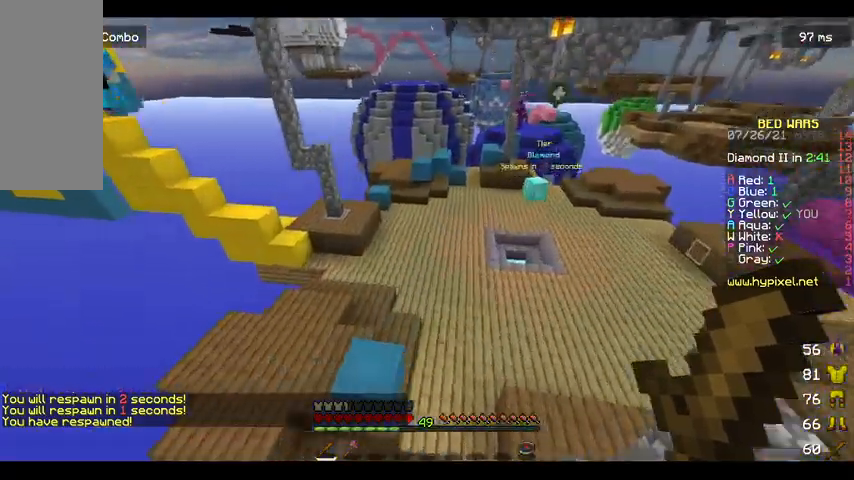
{"keys": ["w"], "mouse": [], "events": [[133, "a", "down"], [167, "d", "up"], [333, "space", "up"], [467, "a", "up"]]}
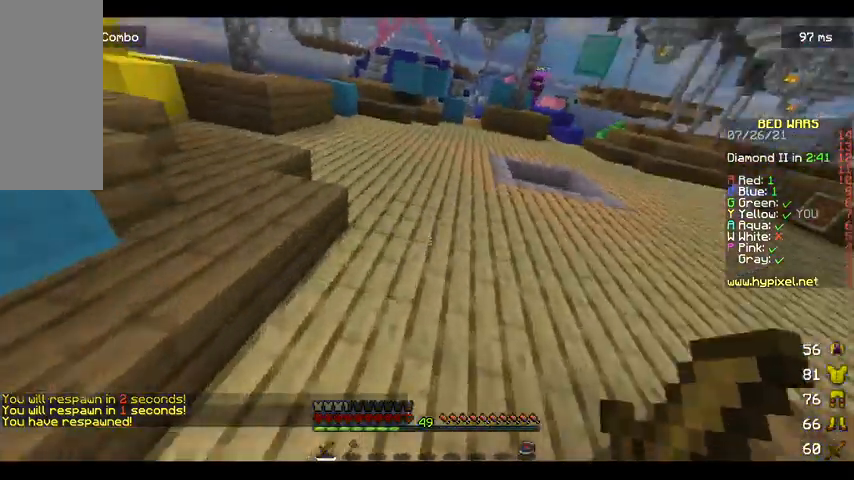
{"keys": ["space", "w"], "mouse": [], "events": [[200, "space", "down"]]}
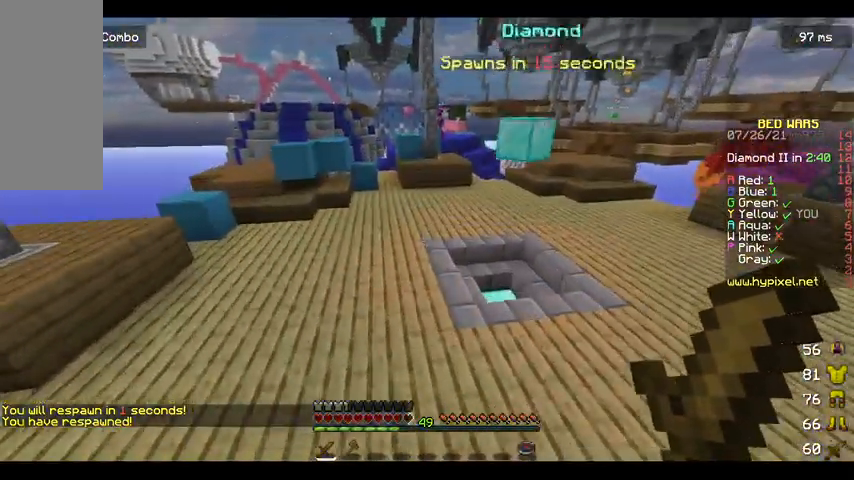
{"keys": ["d", "space", "w"], "mouse": [], "events": [[433, "d", "down"]]}
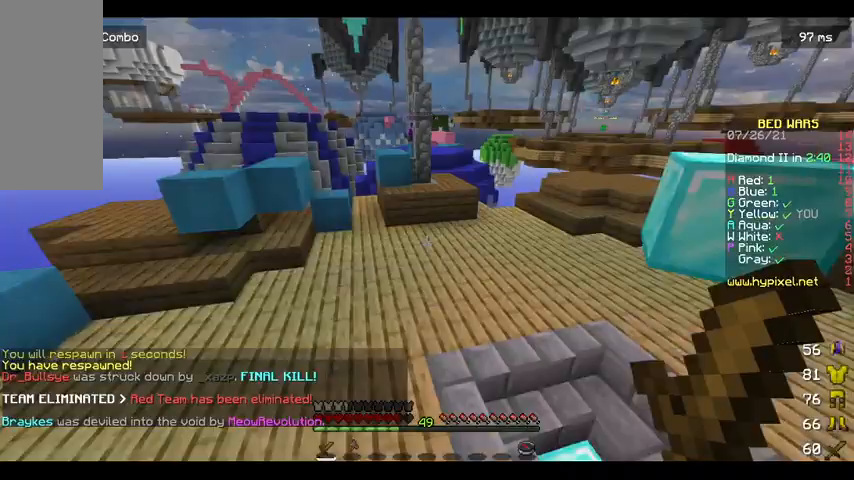
{"keys": ["d", "space", "w"], "mouse": [], "events": []}
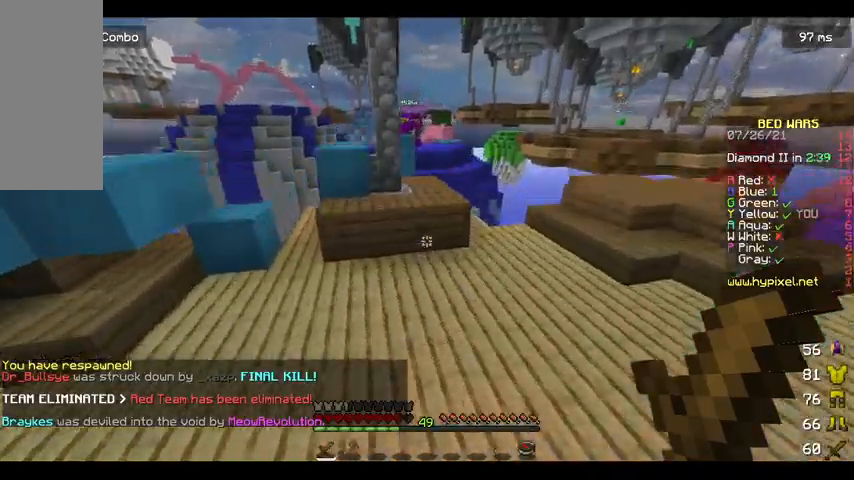
{"keys": ["a", "space", "w"], "mouse": []}
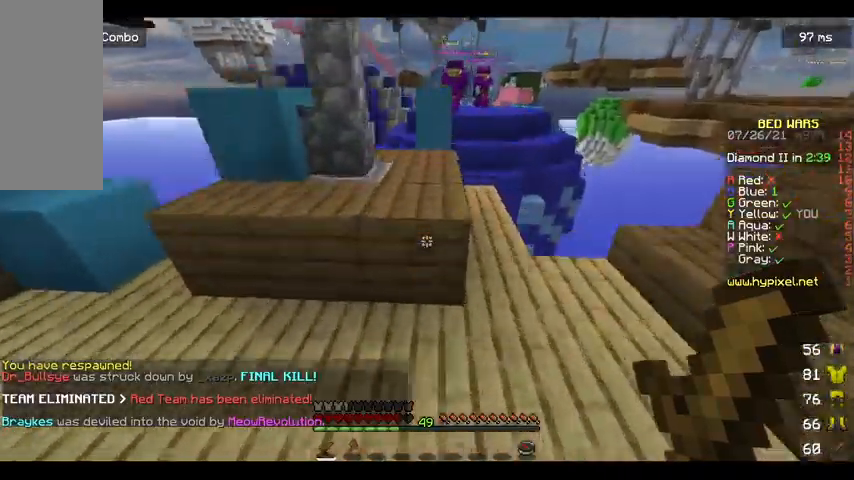
{"keys": [], "mouse": [], "events": [[167, "a", "up"], [167, "space", "up"], [367, "w", "up"]]}
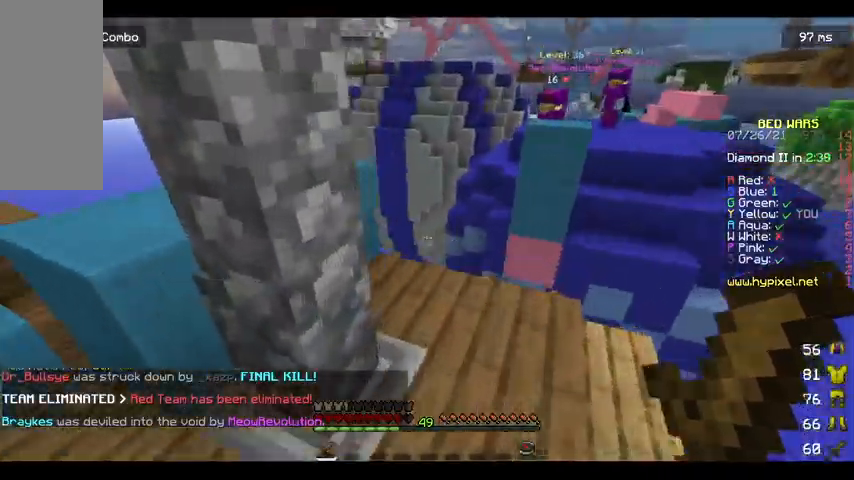
{"keys": ["w"], "mouse": [], "events": [[33, "s", "down"], [233, "s", "up"], [333, "w", "down"]]}
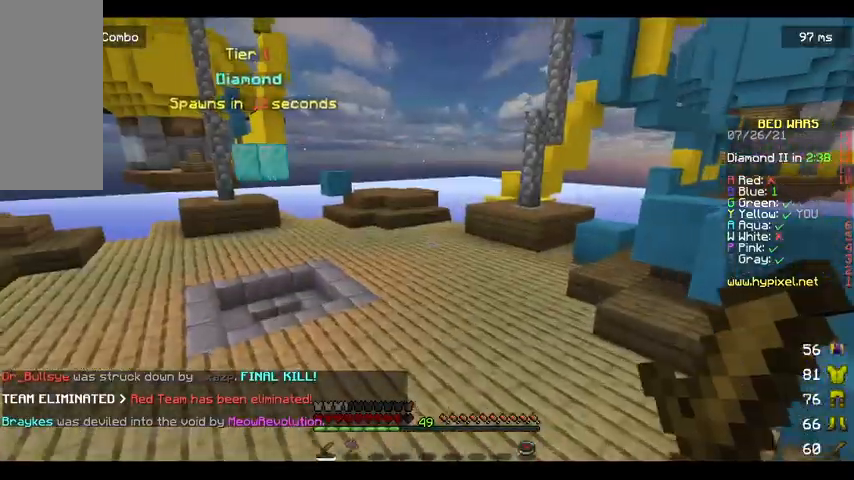
{"keys": ["a", "w"], "mouse": [], "events": [[133, "space", "down"], [267, "a", "down"], [400, "space", "up"]]}
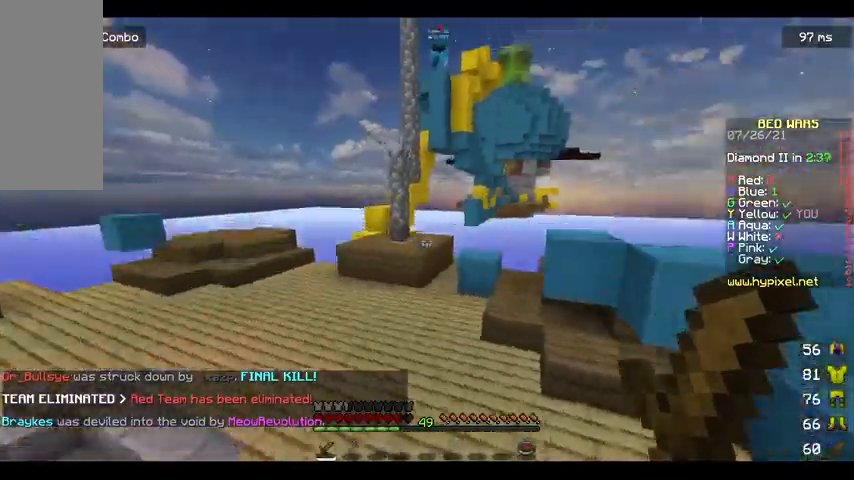
{"keys": ["d", "w"], "mouse": [], "events": [[233, "a", "up"], [500, "d", "down"]]}
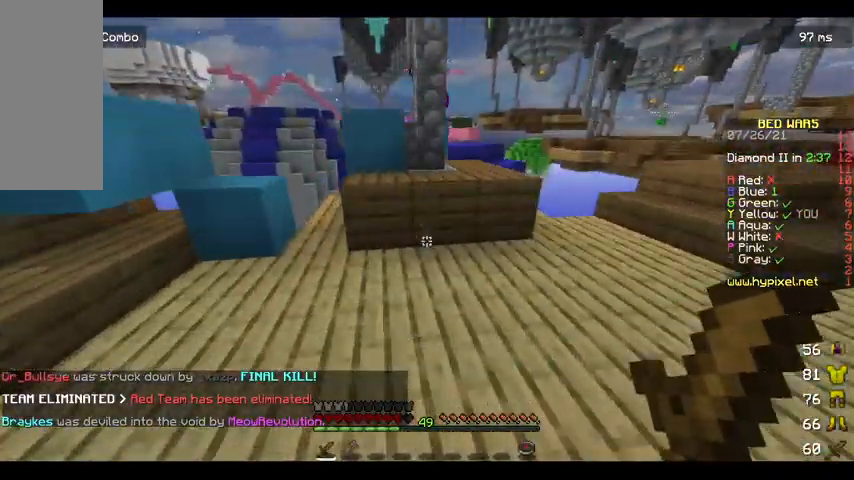
{"keys": ["w"], "mouse": [], "events": [[300, "d", "up"]]}
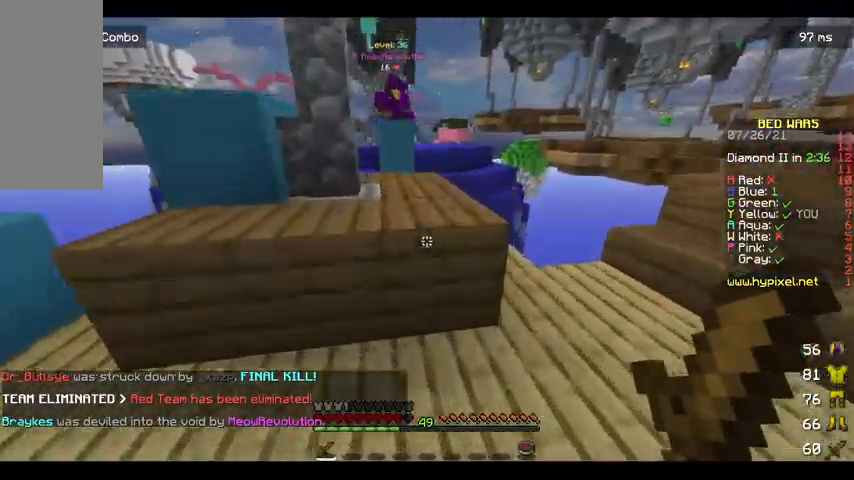
{"keys": ["s"], "mouse": [], "events": [[67, "space", "down"], [233, "space", "up"], [400, "w", "up"], [500, "s", "down"]]}
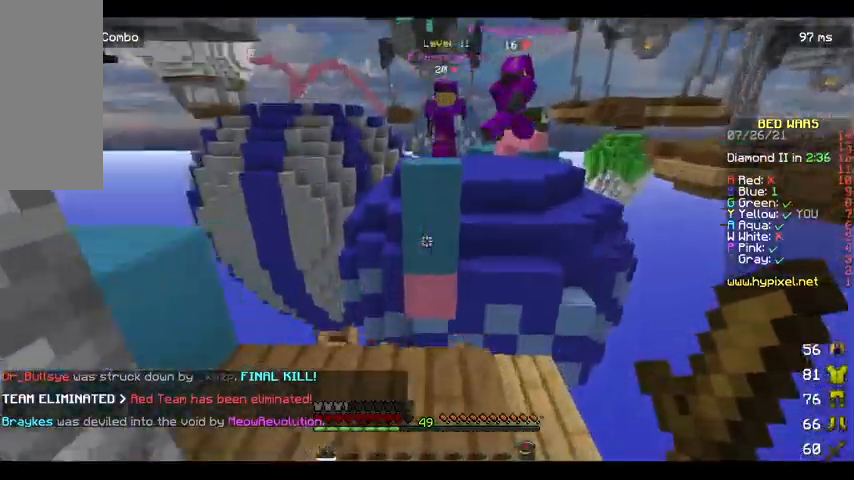
{"keys": ["a", "w"], "mouse": [], "events": [[200, "a", "down"], [267, "s", "up"], [300, "a", "up"], [300, "w", "down"], [467, "a", "down"]]}
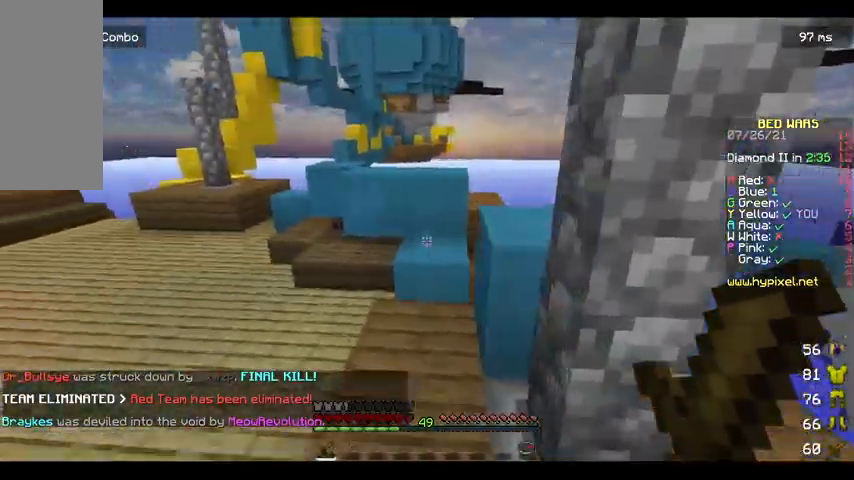
{"keys": ["d"], "mouse": [], "events": [[133, "a", "up"], [200, "d", "down"], [333, "w", "up"]]}
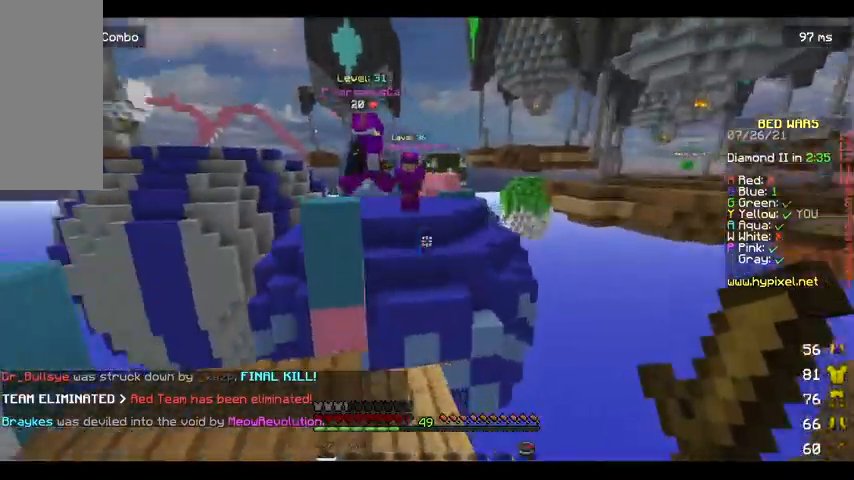
{"keys": ["s"], "mouse": [], "events": [[67, "d", "up"], [133, "w", "down"], [267, "w", "up"], [500, "s", "down"]]}
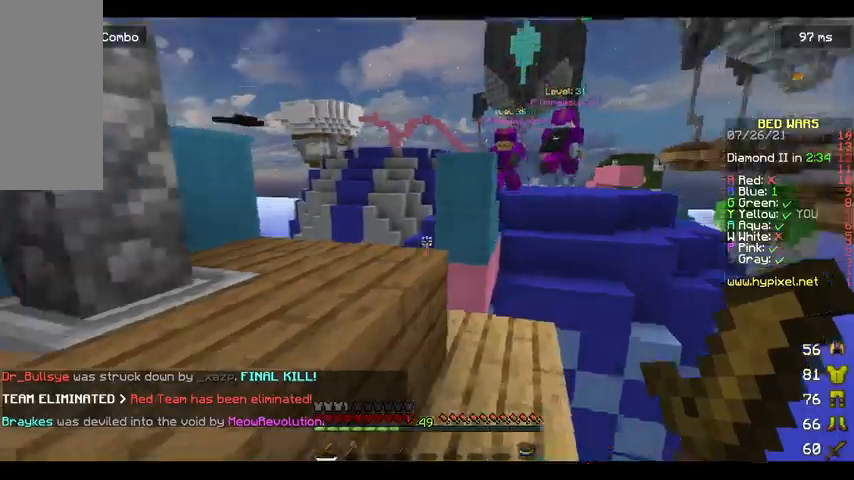
{"keys": ["a", "w"], "mouse": [], "events": [[200, "s", "up"], [233, "w", "down"], [500, "a", "down"]]}
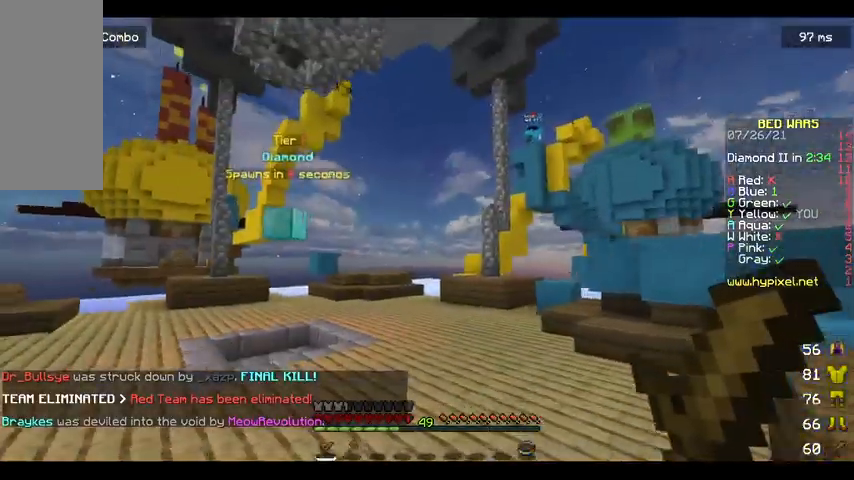
{"keys": ["a", "w"], "mouse": [], "events": []}
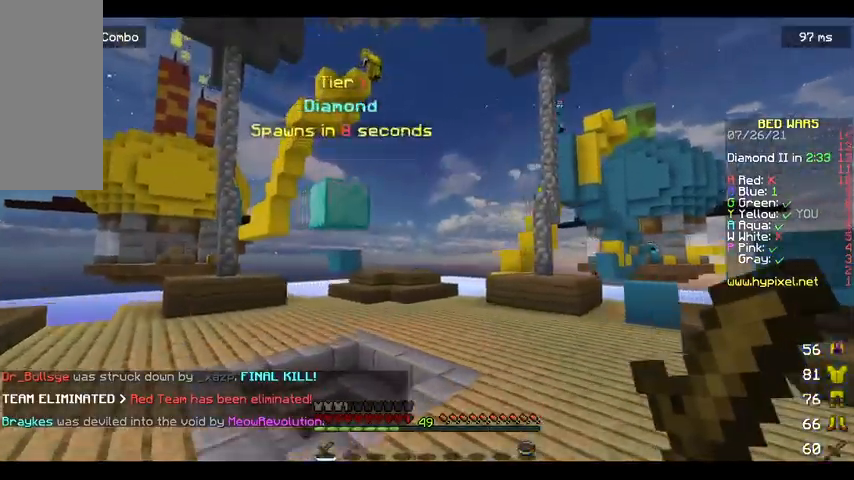
{"keys": ["a", "w"], "mouse": [], "events": []}
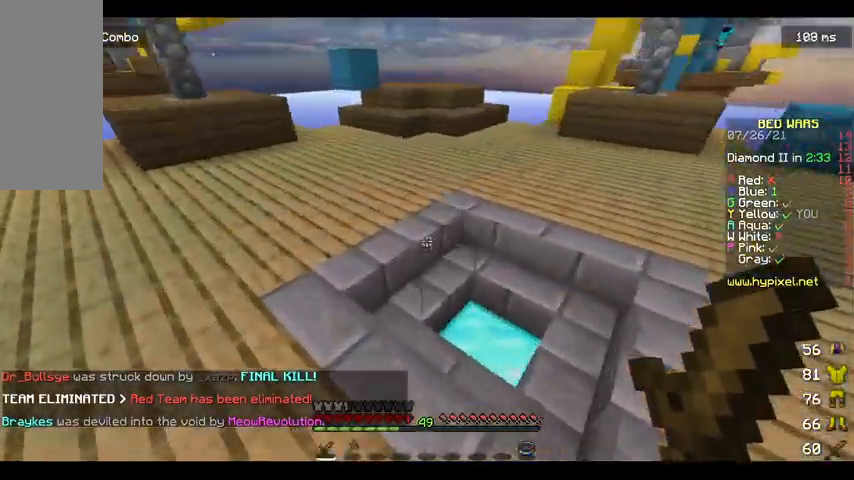
{"keys": ["a", "w"], "mouse": [], "events": []}
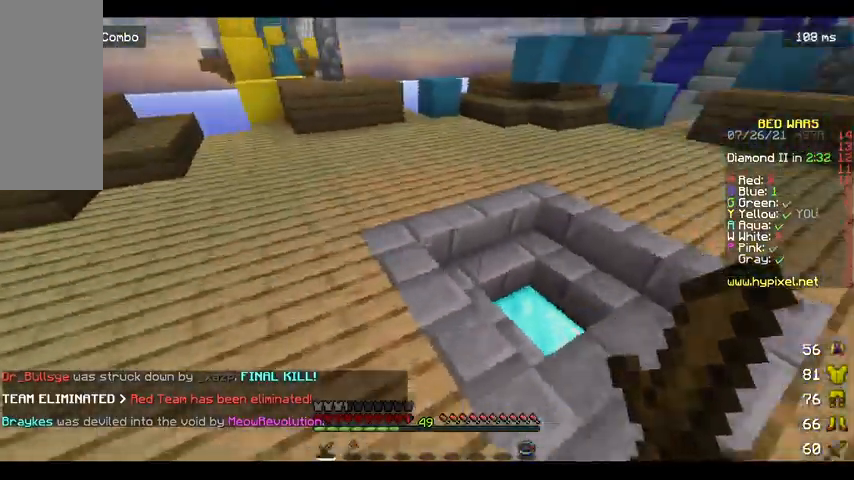
{"keys": ["space", "w"], "mouse": [], "events": [[33, "space", "down"], [133, "a", "up"]]}
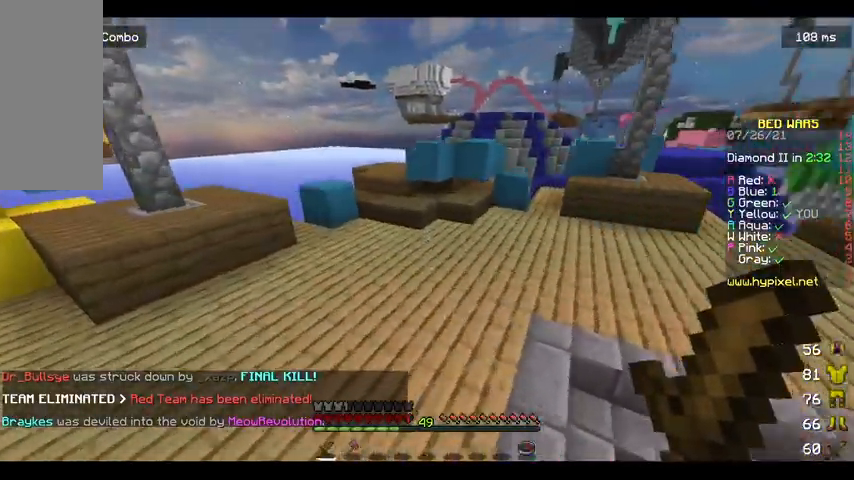
{"keys": ["a", "w"], "mouse": [], "events": [[333, "a", "down"], [400, "space", "up"]]}
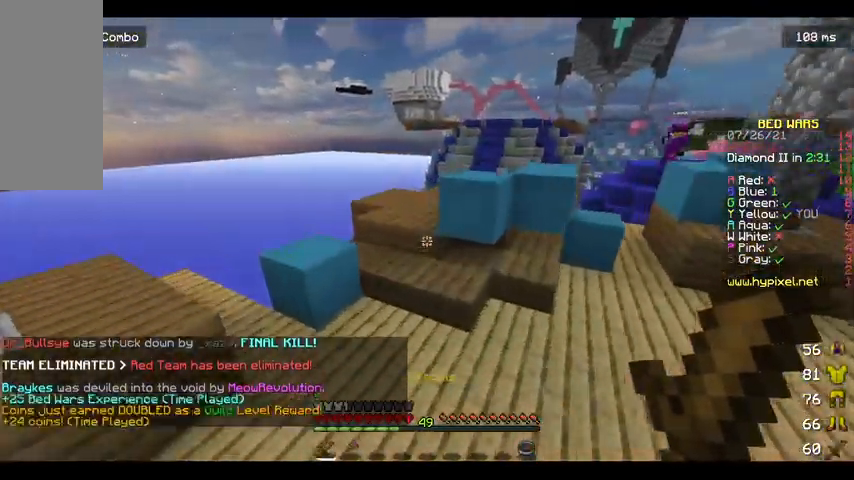
{"keys": ["a", "space", "w"], "mouse": [], "events": [[67, "a", "up"], [300, "space", "down"], [433, "a", "down"]]}
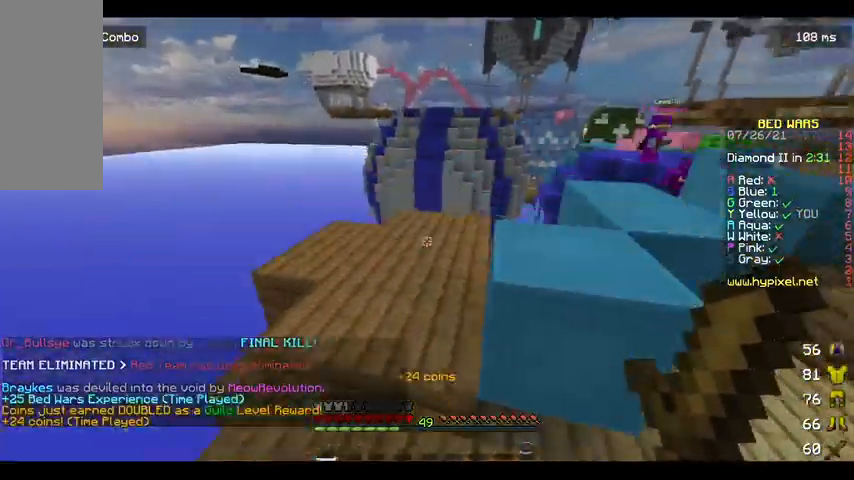
{"keys": ["space", "w"], "mouse": [], "events": [[133, "space", "up"], [333, "a", "up"], [500, "space", "down"]]}
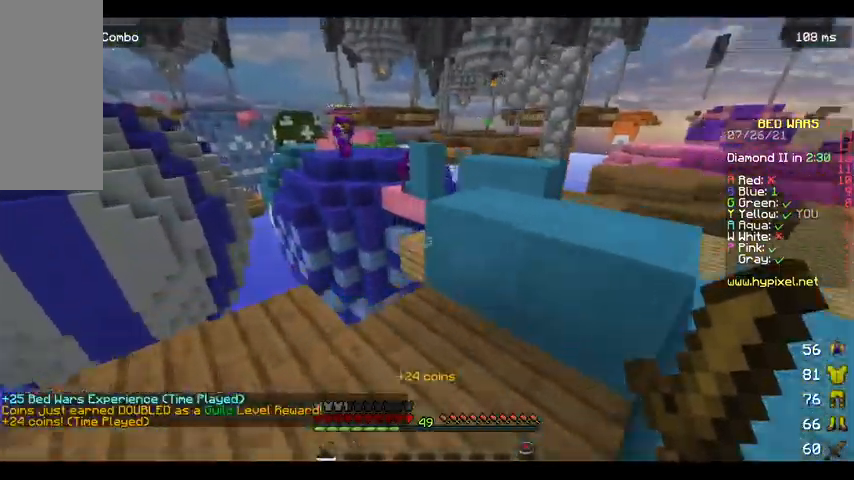
{"keys": ["space", "w"], "mouse": [], "events": [[67, "d", "down"], [233, "space", "up"], [467, "d", "up"], [467, "space", "down"]]}
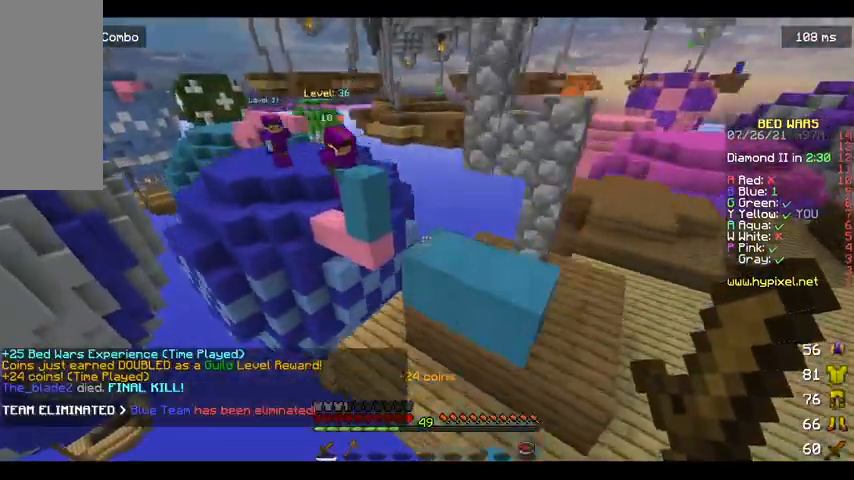
{"keys": ["a", "s"], "mouse": [], "events": [[100, "d", "down"], [233, "space", "up"], [267, "w", "up"], [333, "d", "up"], [367, "s", "down"], [500, "a", "down"]]}
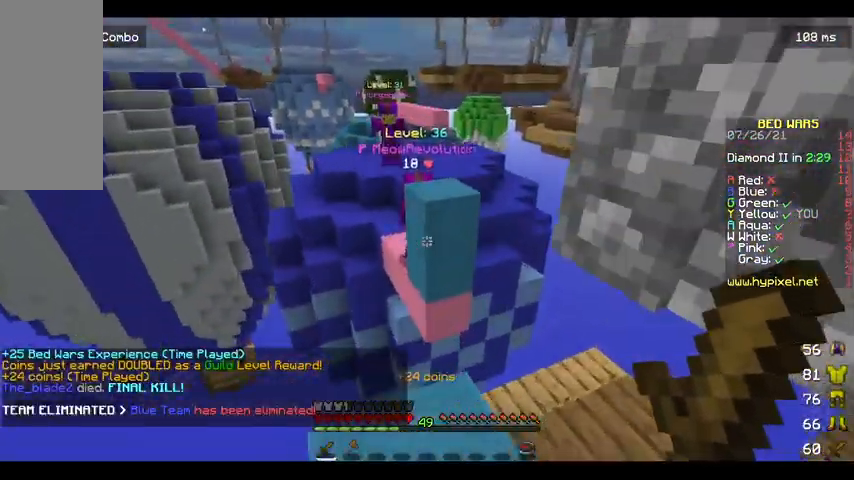
{"keys": ["w"], "mouse": [], "events": [[167, "a", "up"], [233, "s", "up"], [267, "w", "down"]]}
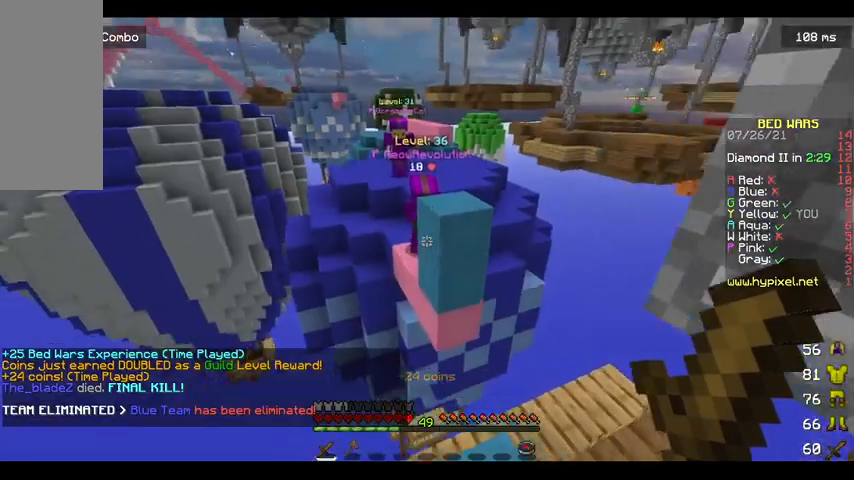
{"keys": ["space", "w"], "mouse": [], "events": [[167, "space", "down"]]}
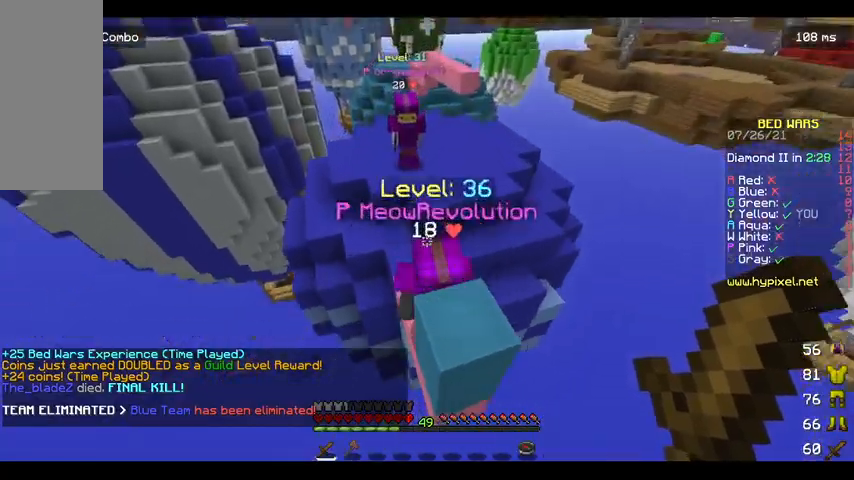
{"keys": ["w"], "mouse": [], "events": [[67, "space", "up"], [100, "mouse_left", "down"], [167, "mouse_left", "up"], [167, "w", "up"], [233, "mouse_left", "down"], [367, "w", "down"], [467, "mouse_left", "up"]]}
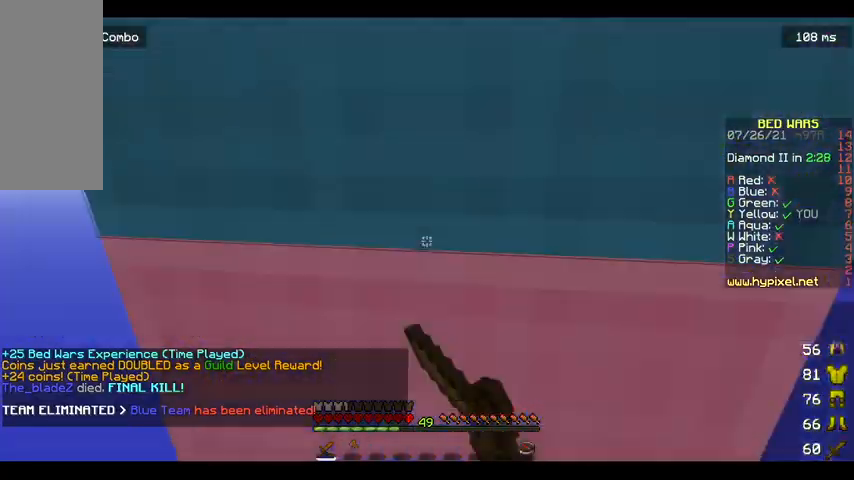
{"keys": [], "mouse": [], "events": [[33, "mouse_left", "down"], [133, "mouse_left", "up"], [133, "w", "up"]]}
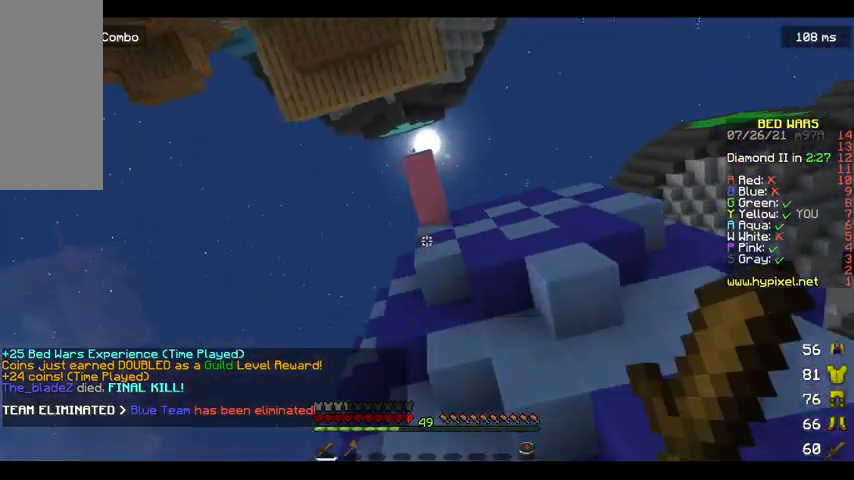
{"keys": [], "mouse": [], "events": []}